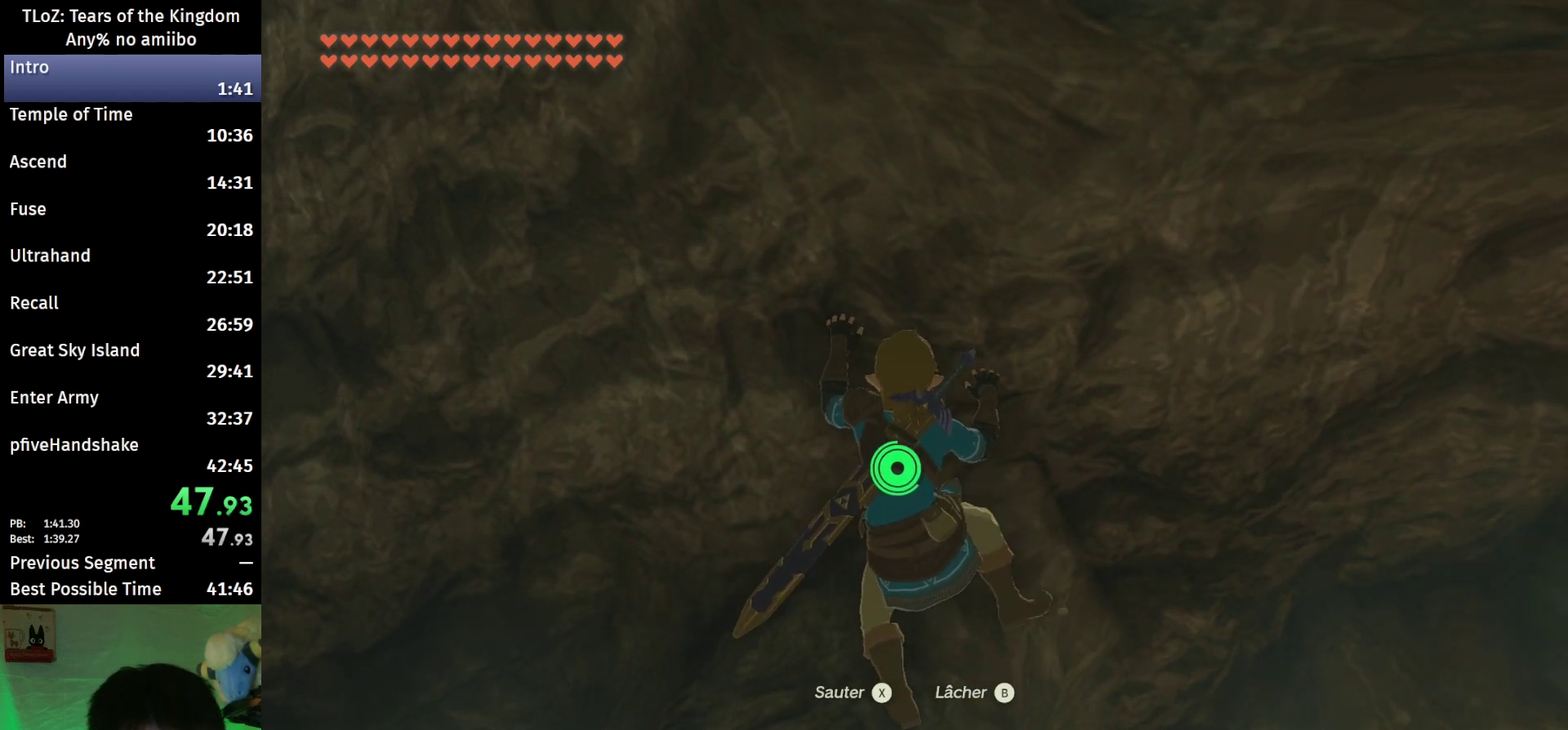
Gameplay with a controller (Nintendo layout); each line is a JSON object with the inputs held at the frame after it. "events" lists button and stick changes between this image and that frame as [ms after this image, input, new state], when the widget could be followed in between. This overlay highlights the sticks when they move; stick clicks (L3 R3) are not distinguishable. Not read: L3 R3.
{"buttons": [], "left_stick": "center", "right_stick": "center", "events": []}
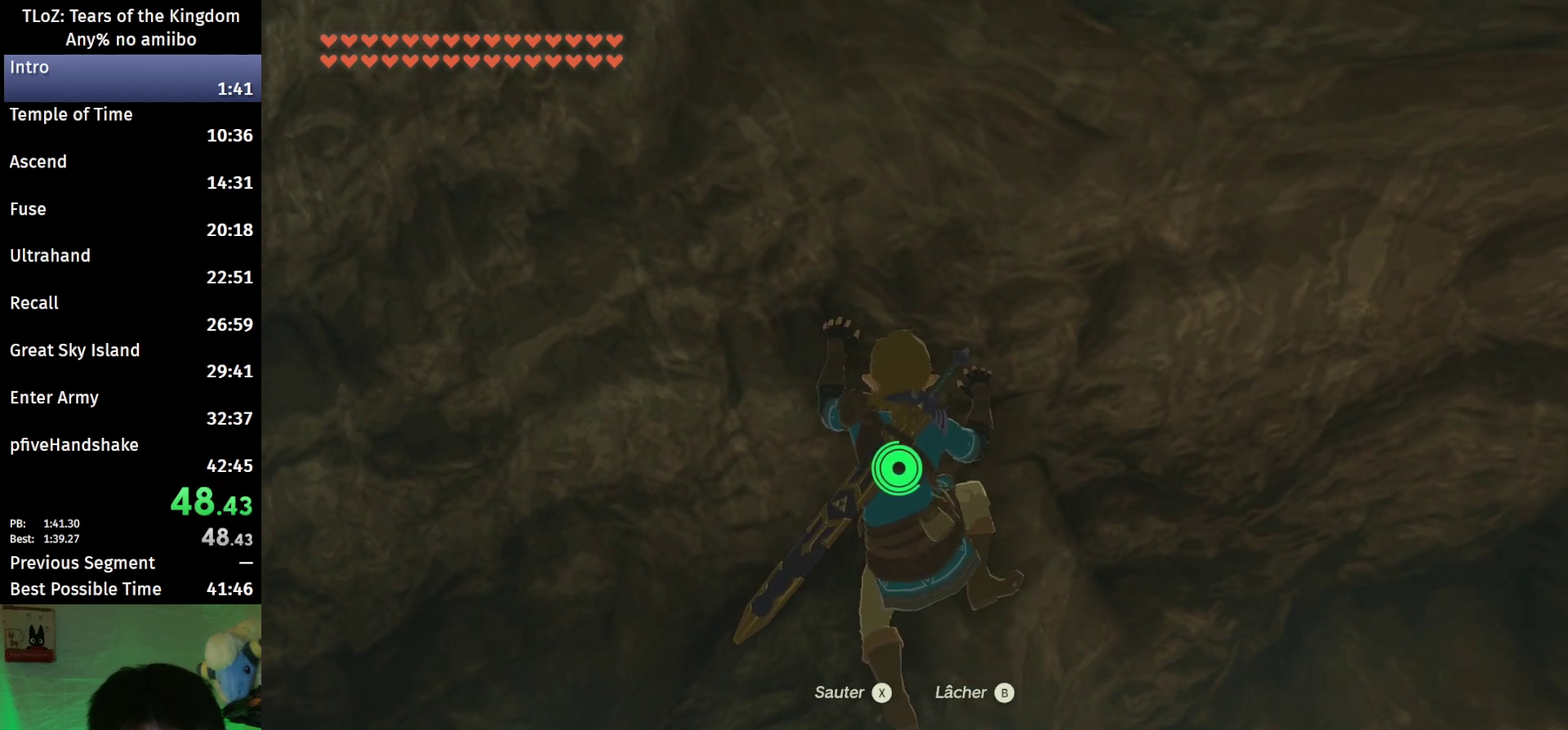
{"buttons": [], "left_stick": "center", "right_stick": "center", "events": []}
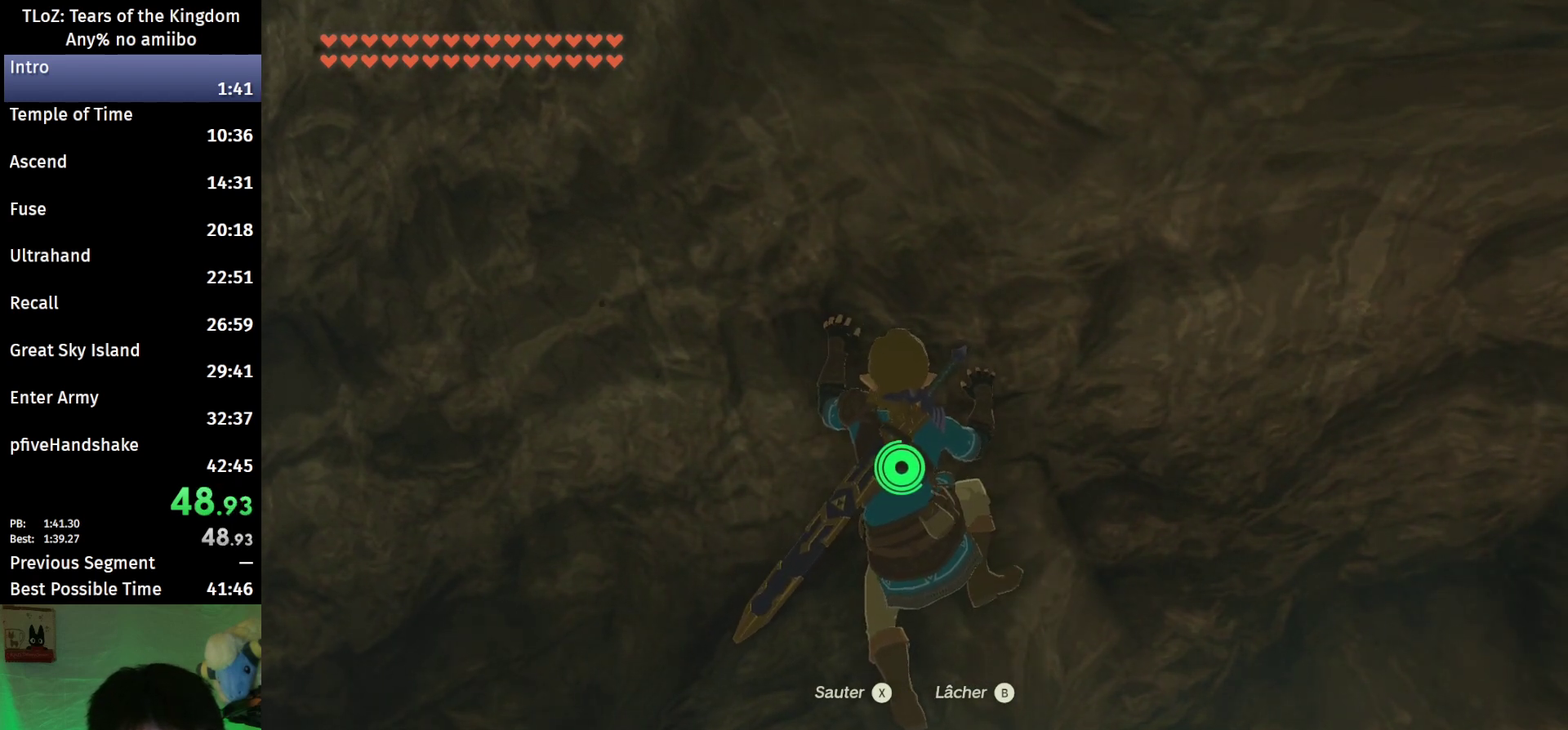
{"buttons": [], "left_stick": "up-right", "right_stick": "down", "events": [[33, "X", "down"], [100, "X", "up"], [233, "left_stick", "up"], [333, "right_stick", "down"], [467, "left_stick", "up-right"]]}
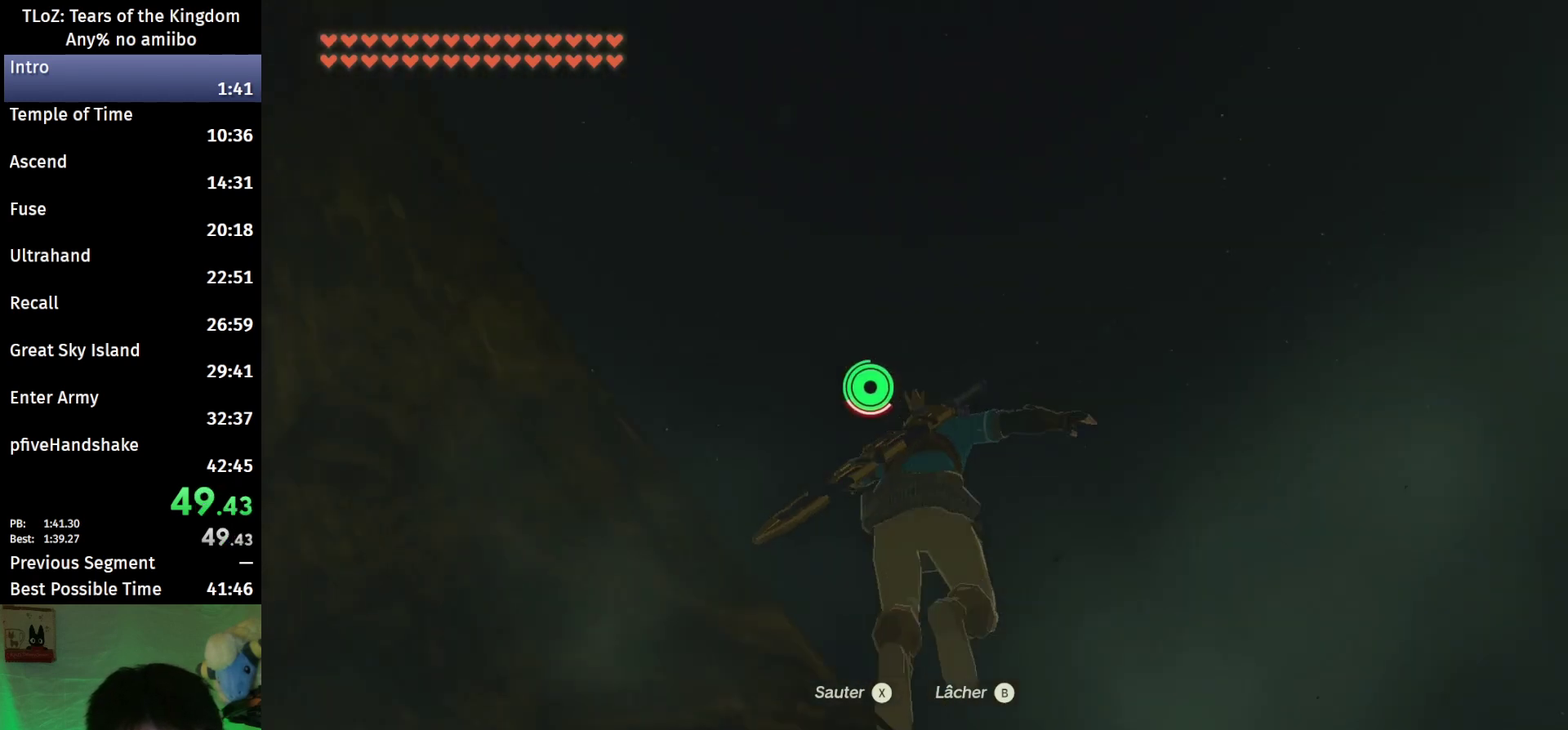
{"buttons": ["B"], "left_stick": "up-right", "right_stick": "center", "events": [[200, "right_stick", "down-right"], [400, "right_stick", "center"], [433, "B", "down"]]}
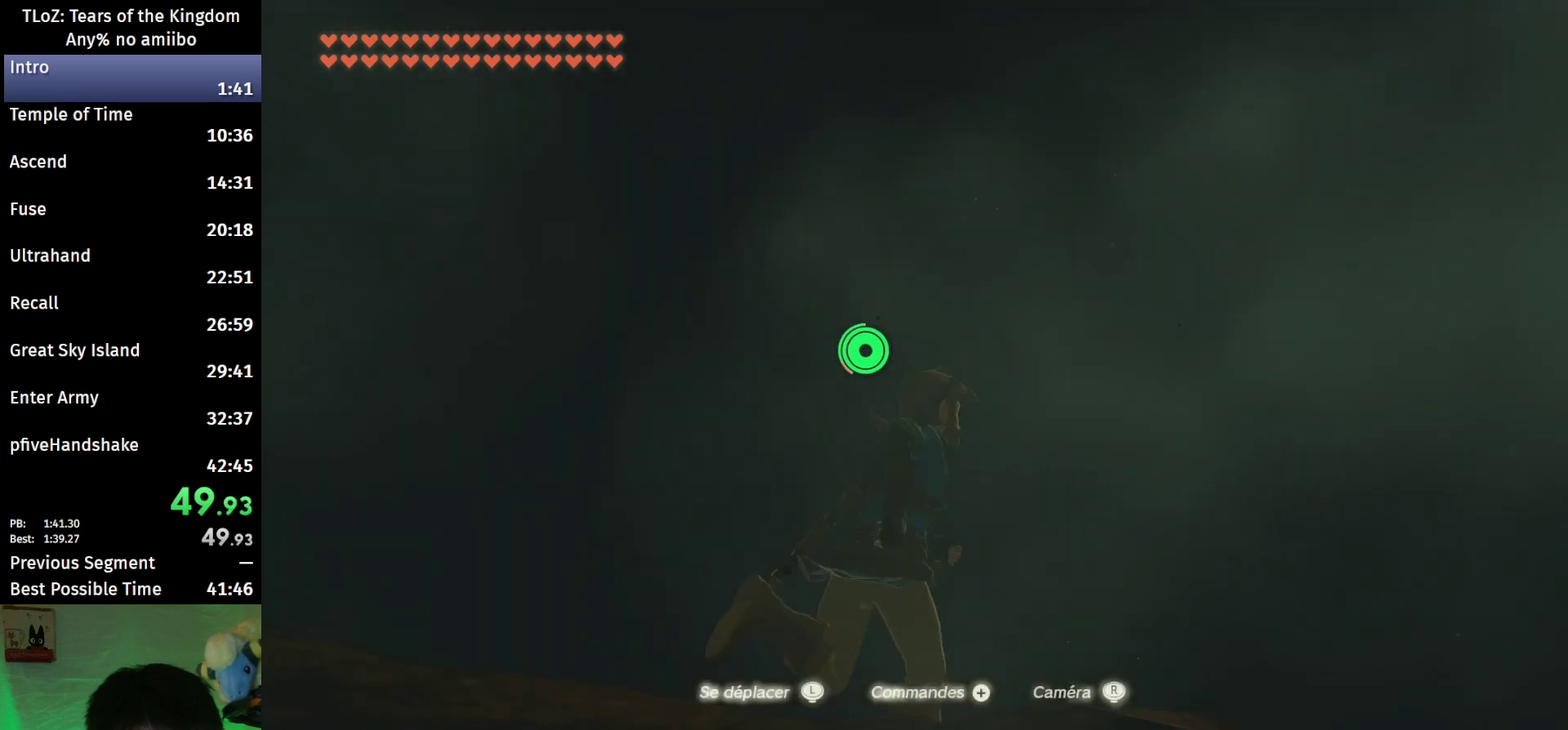
{"buttons": ["B"], "left_stick": "up-right", "right_stick": "down-right", "events": [[33, "right_stick", "down-right"], [167, "left_stick", "right"], [400, "left_stick", "up-right"]]}
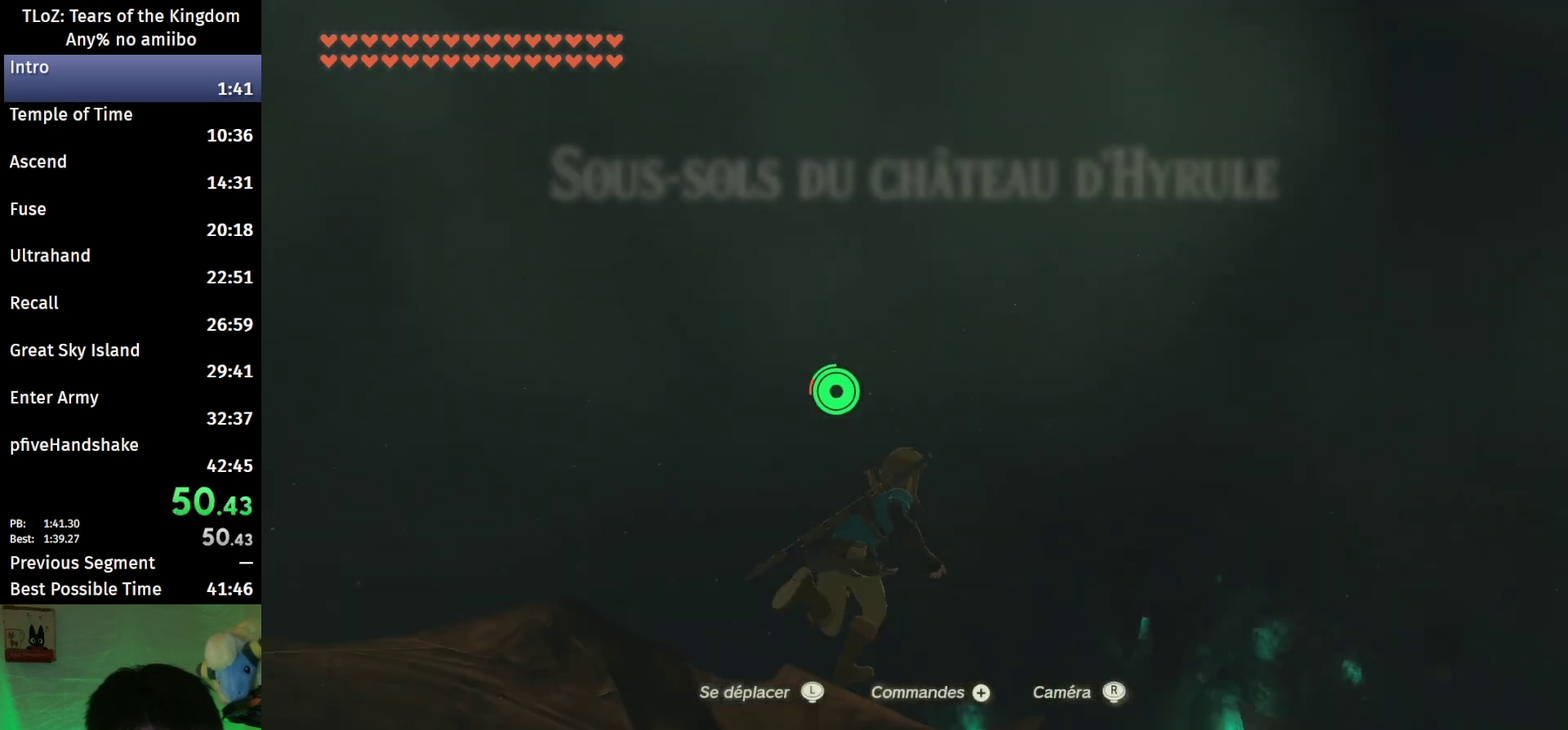
{"buttons": ["B"], "left_stick": "up", "right_stick": "down-right", "events": [[200, "left_stick", "up"]]}
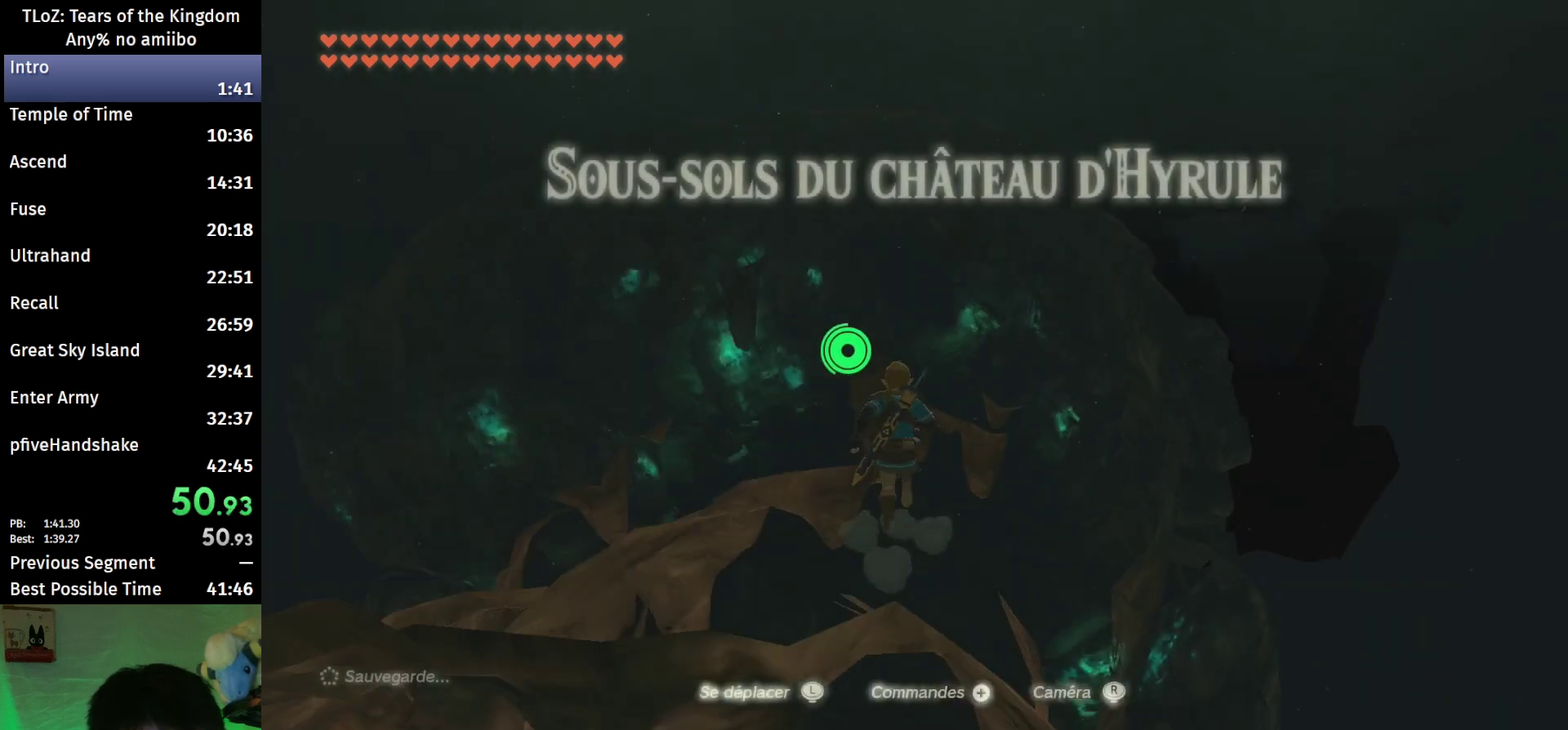
{"buttons": ["B"], "left_stick": "up", "right_stick": "center", "events": [[67, "right_stick", "center"], [100, "left_stick", "up-left"], [300, "left_stick", "up"]]}
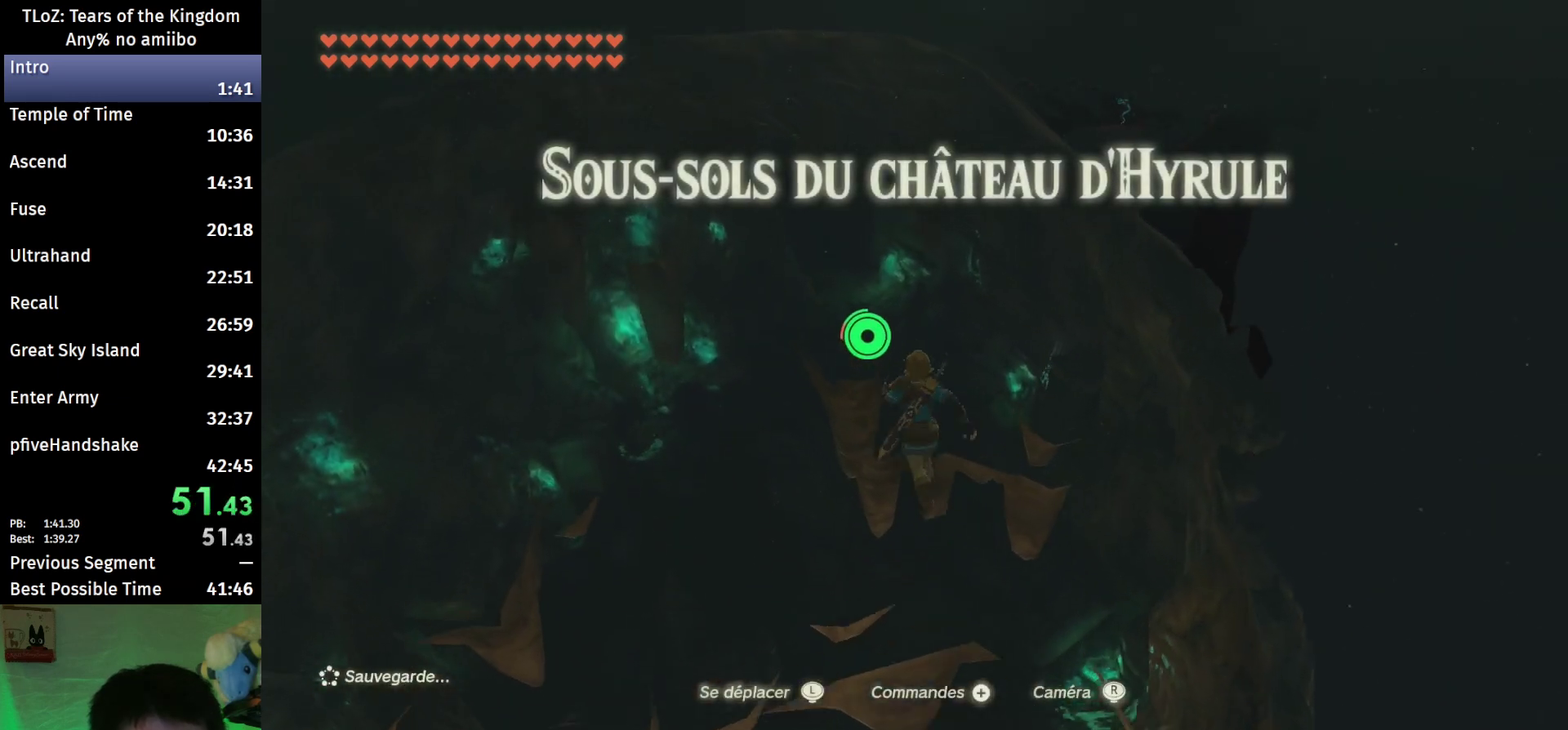
{"buttons": ["B"], "left_stick": "up-left", "right_stick": "down-right", "events": [[167, "right_stick", "down-right"], [500, "left_stick", "up-left"]]}
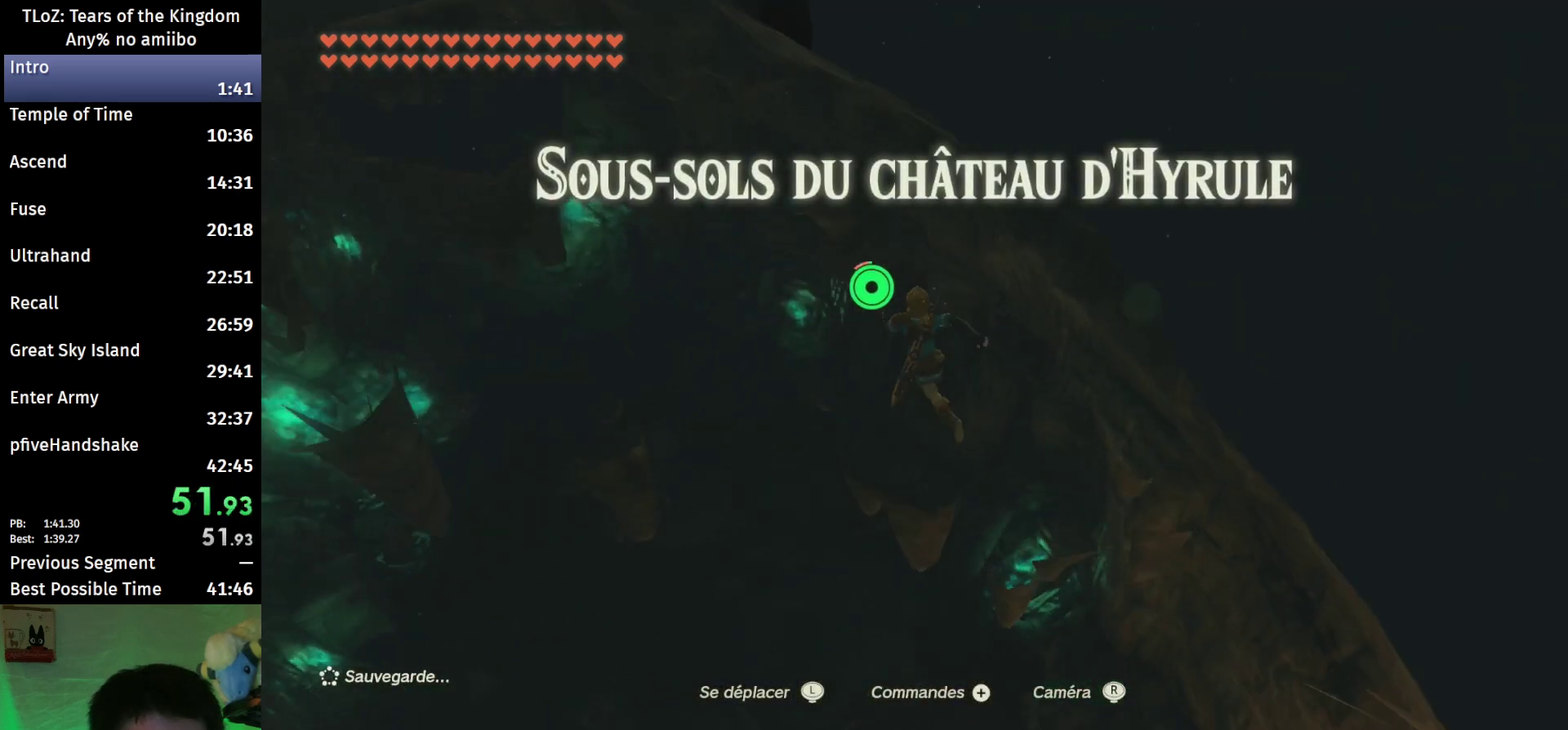
{"buttons": ["B"], "left_stick": "left", "right_stick": "down-right", "events": [[300, "left_stick", "left"]]}
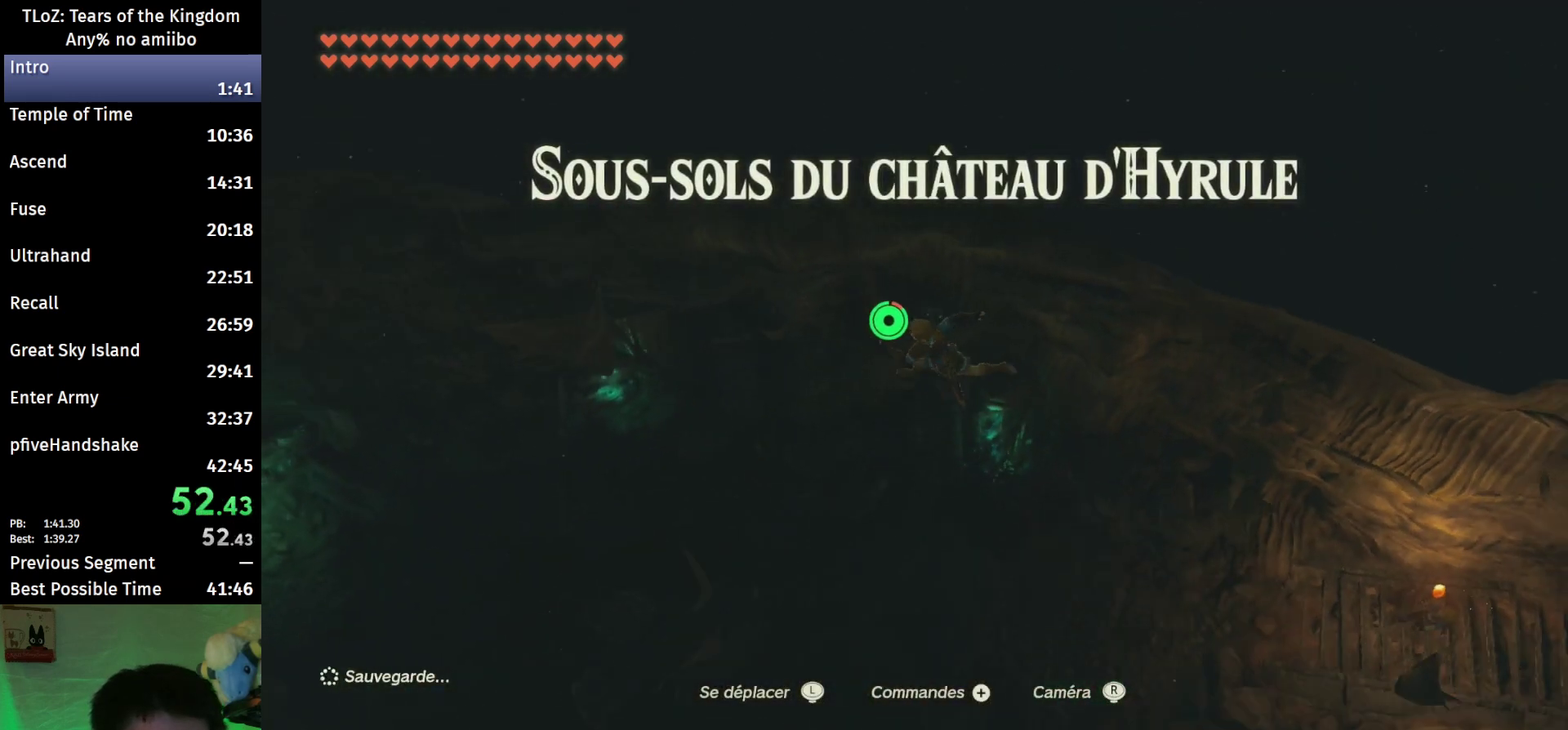
{"buttons": ["B"], "left_stick": "down-left", "right_stick": "center", "events": [[333, "left_stick", "down-left"], [400, "right_stick", "right"], [467, "right_stick", "center"]]}
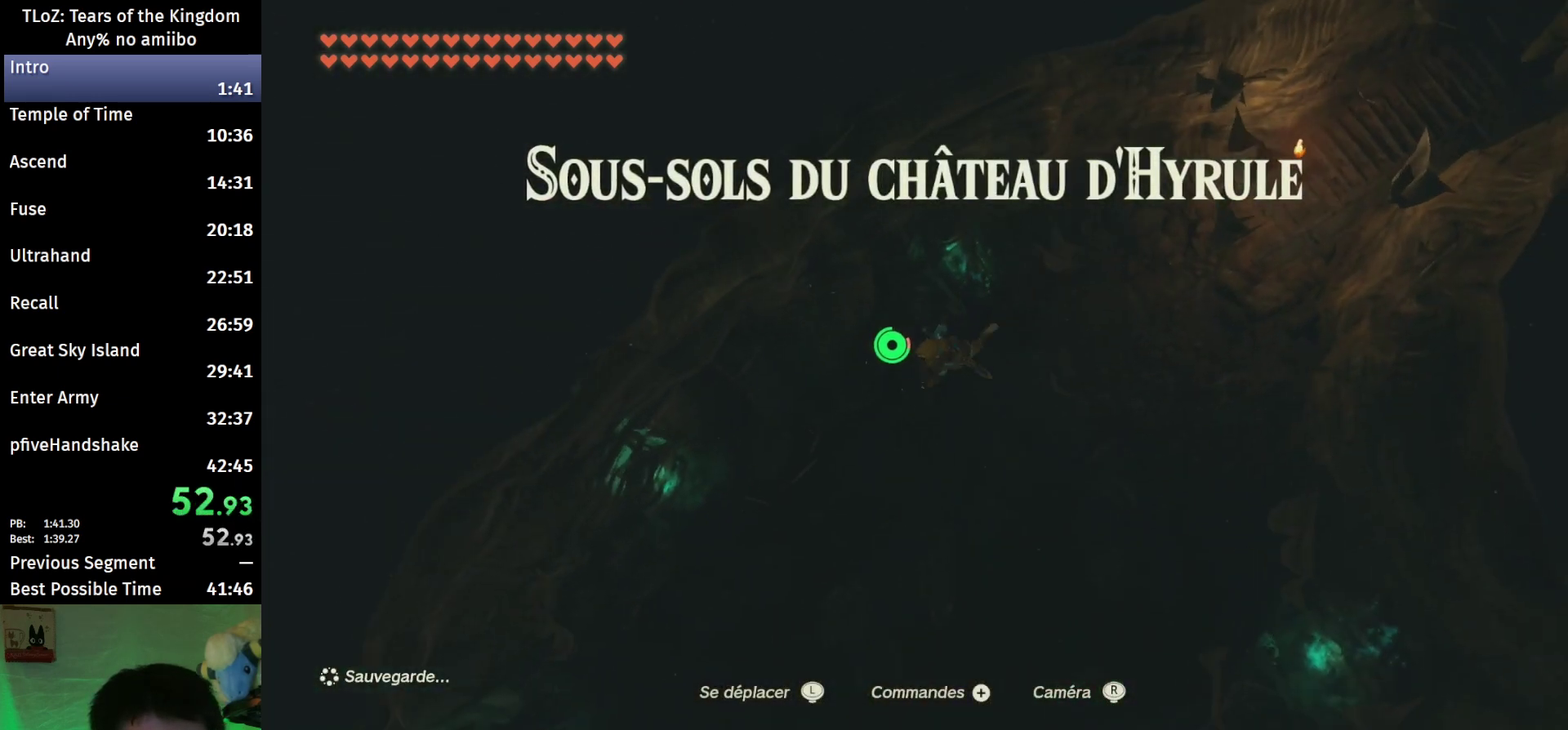
{"buttons": ["B"], "left_stick": "down-left", "right_stick": "center", "events": []}
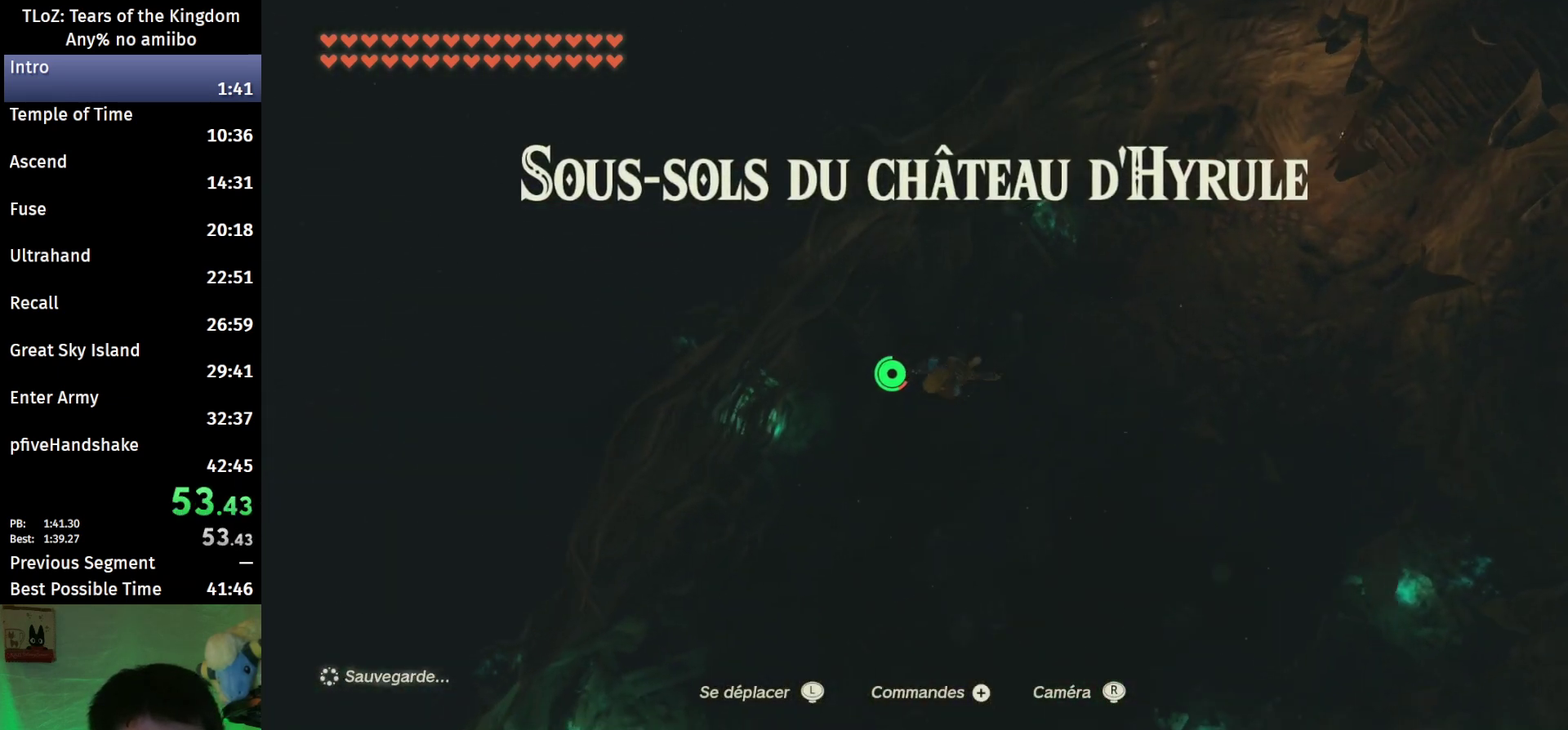
{"buttons": ["R1"], "left_stick": "down-left", "right_stick": "center", "events": [[33, "B", "up"], [33, "X", "down"], [100, "R1", "down"], [233, "X", "up"], [433, "Y", "down"], [500, "Y", "up"]]}
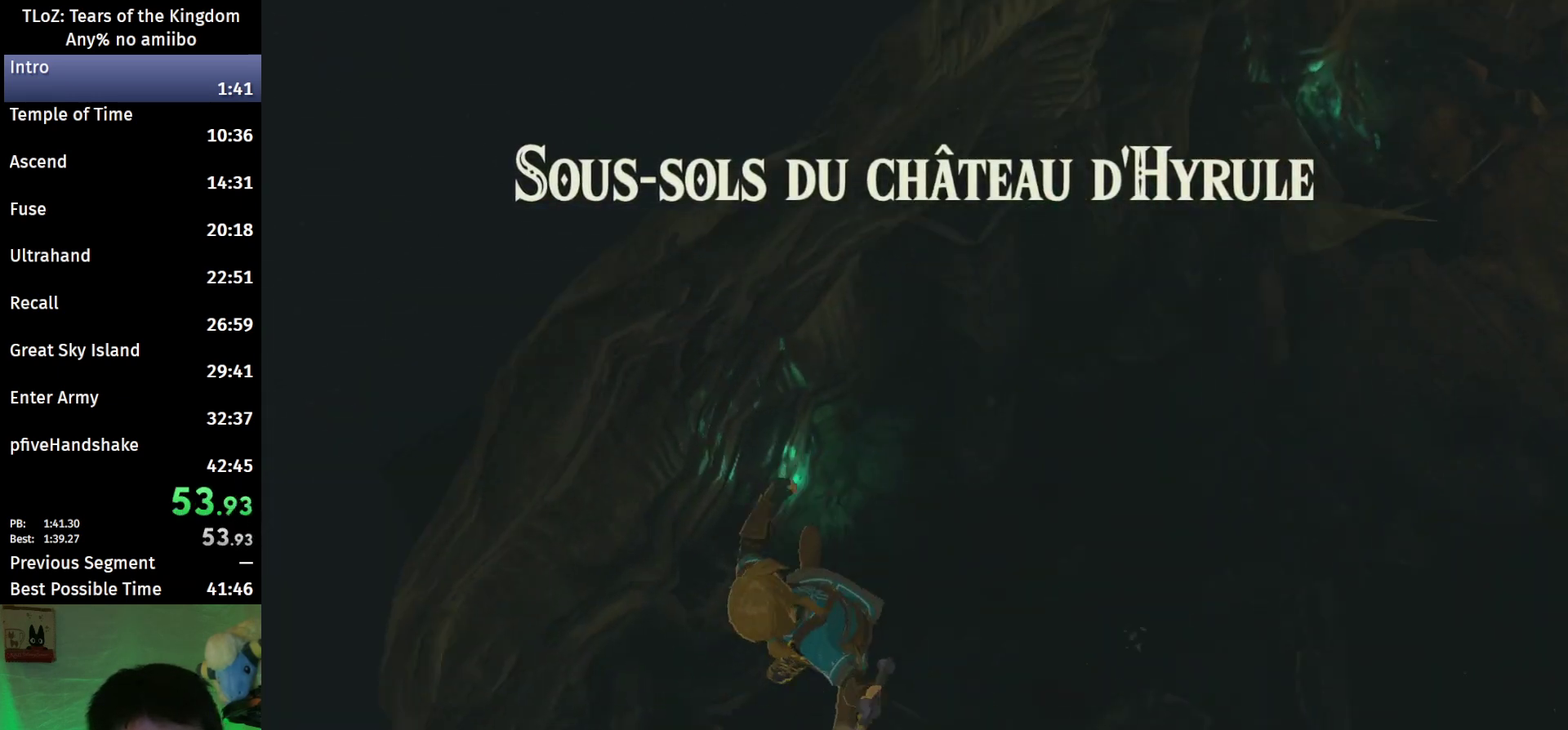
{"buttons": [], "left_stick": "center", "right_stick": "center", "events": [[167, "right_stick", "left"], [300, "R1", "up"], [300, "right_stick", "center"], [433, "left_stick", "center"]]}
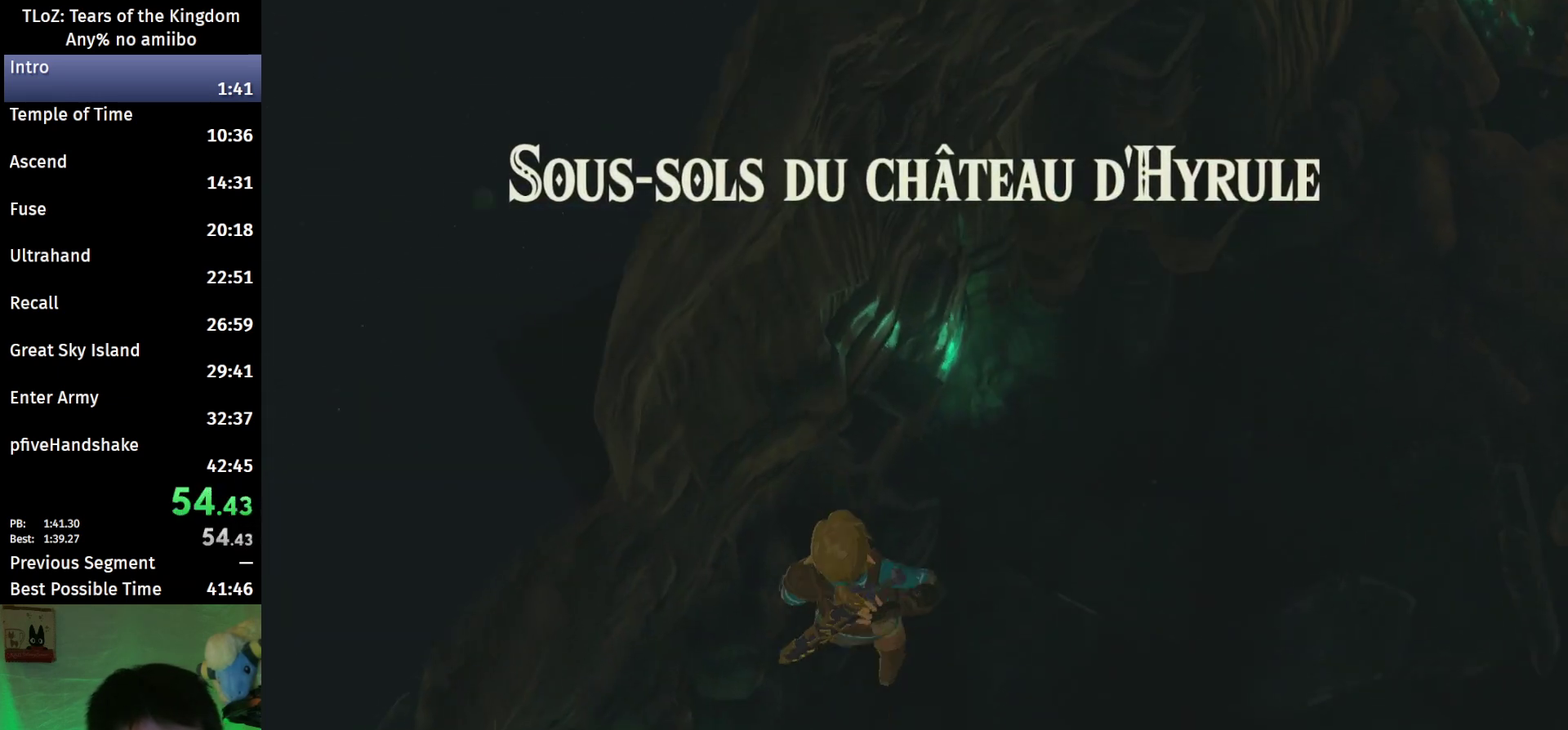
{"buttons": [], "left_stick": "center", "right_stick": "center", "events": []}
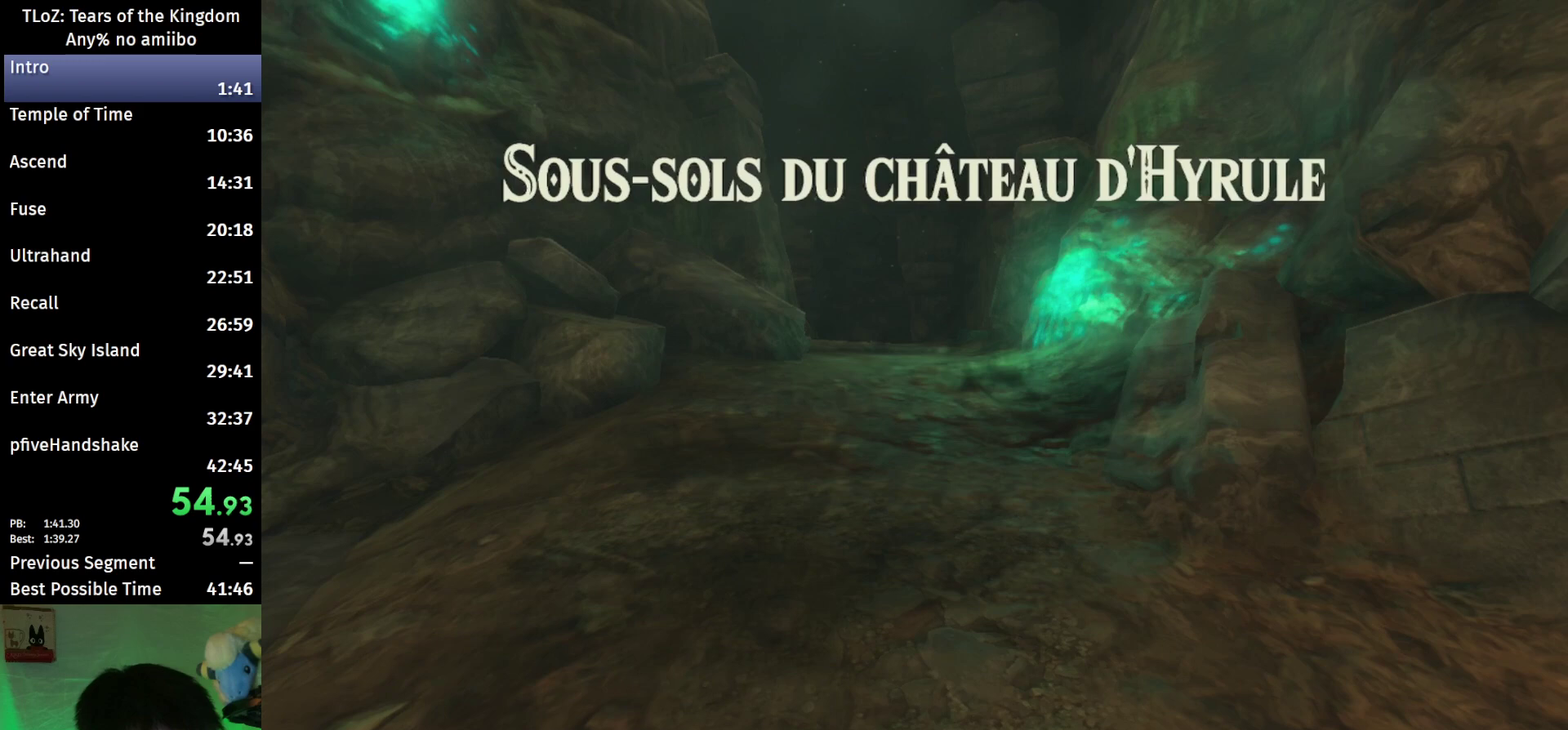
{"buttons": [], "left_stick": "center", "right_stick": "center", "events": [[267, "X", "down"], [467, "X", "up"]]}
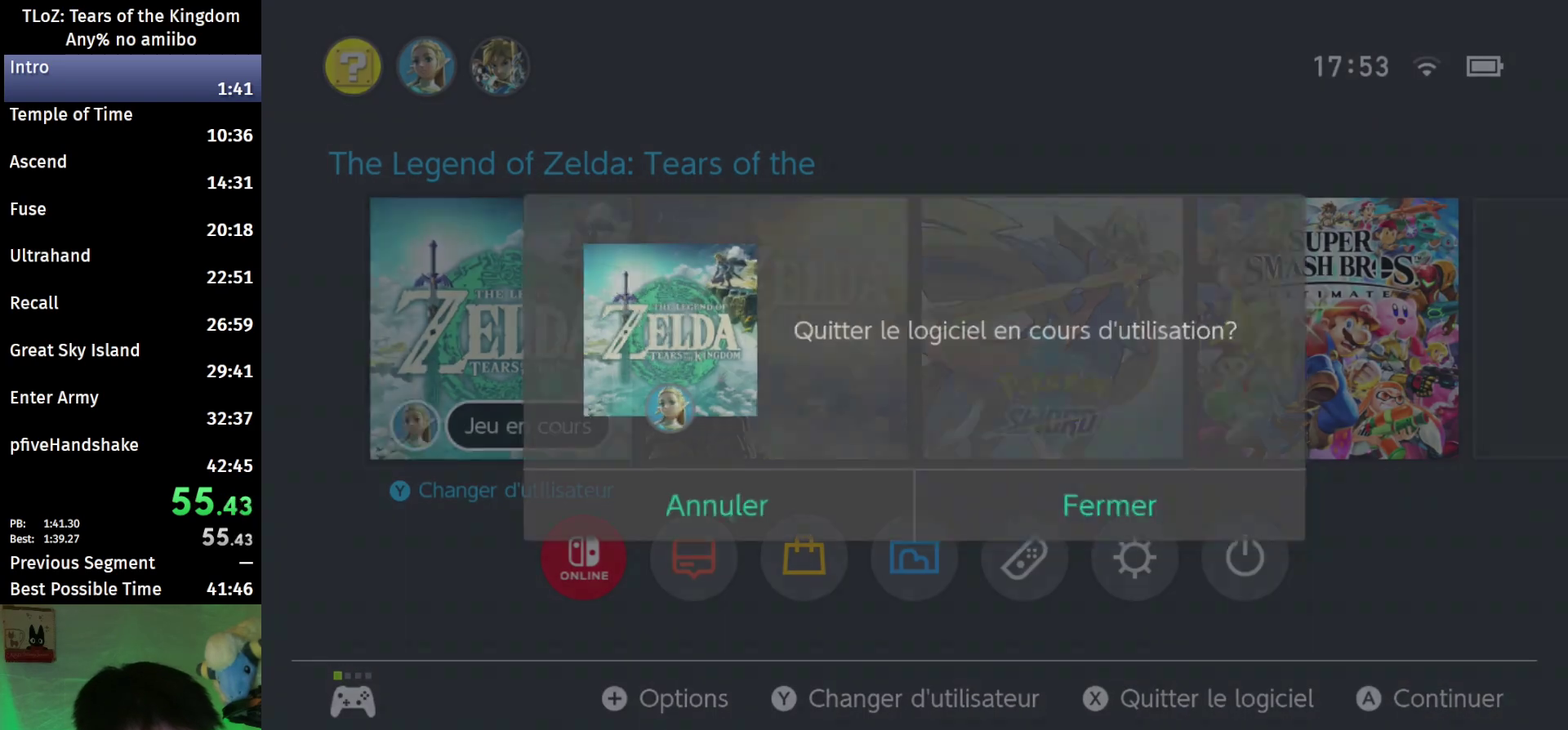
{"buttons": [], "left_stick": "center", "right_stick": "center", "events": [[300, "A", "down"], [400, "A", "up"]]}
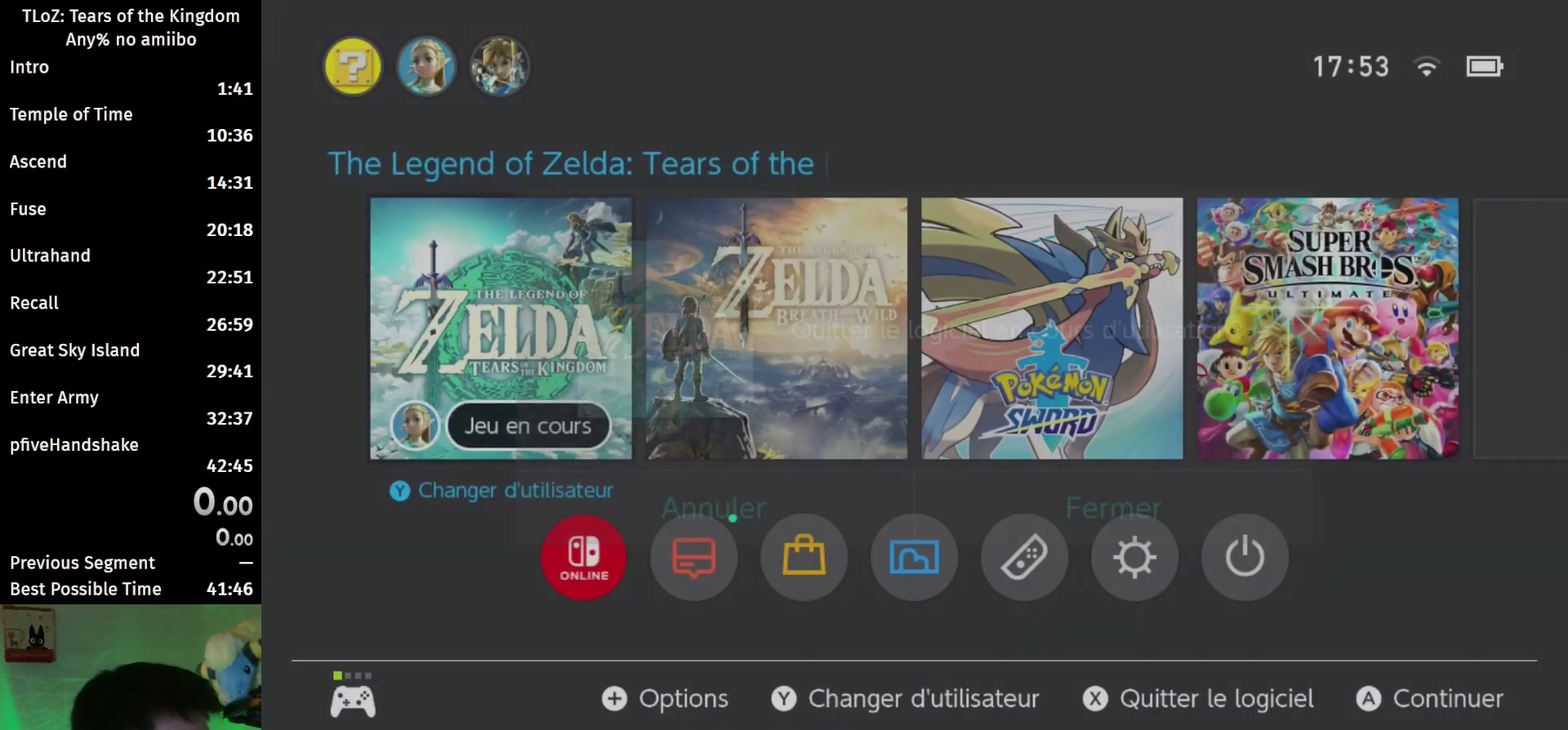
{"buttons": [], "left_stick": "center", "right_stick": "center", "events": []}
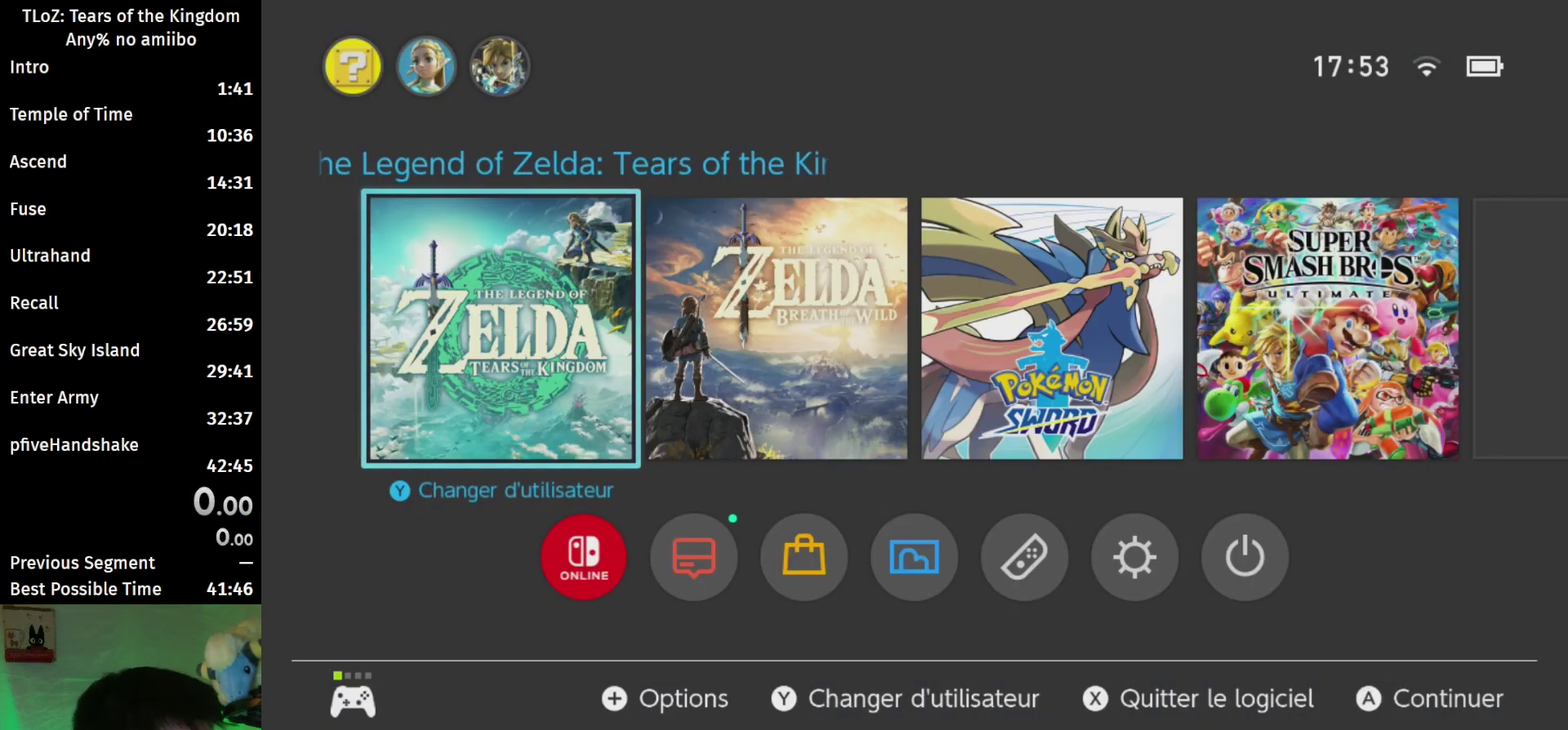
{"buttons": [], "left_stick": "center", "right_stick": "center", "events": []}
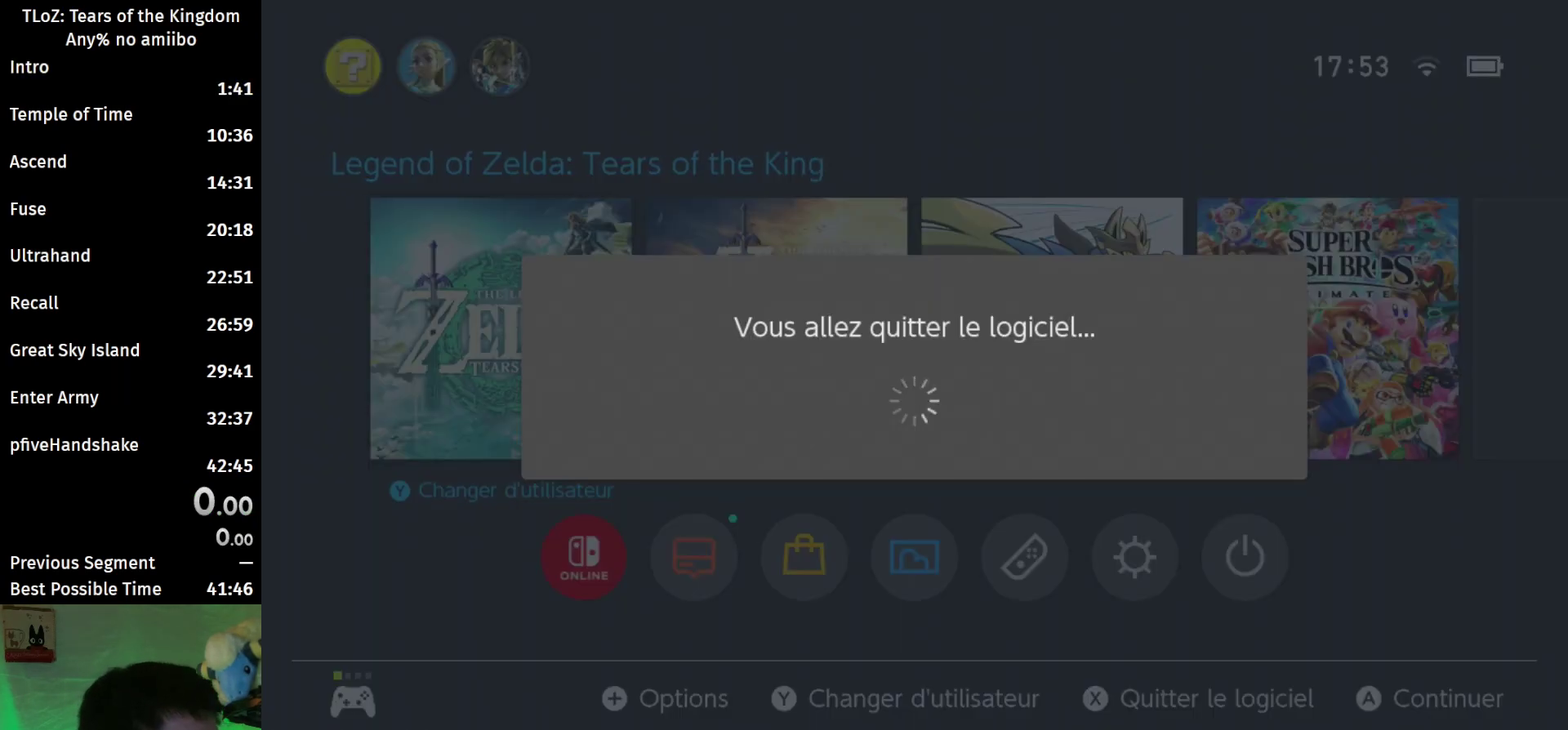
{"buttons": [], "left_stick": "center", "right_stick": "center", "events": []}
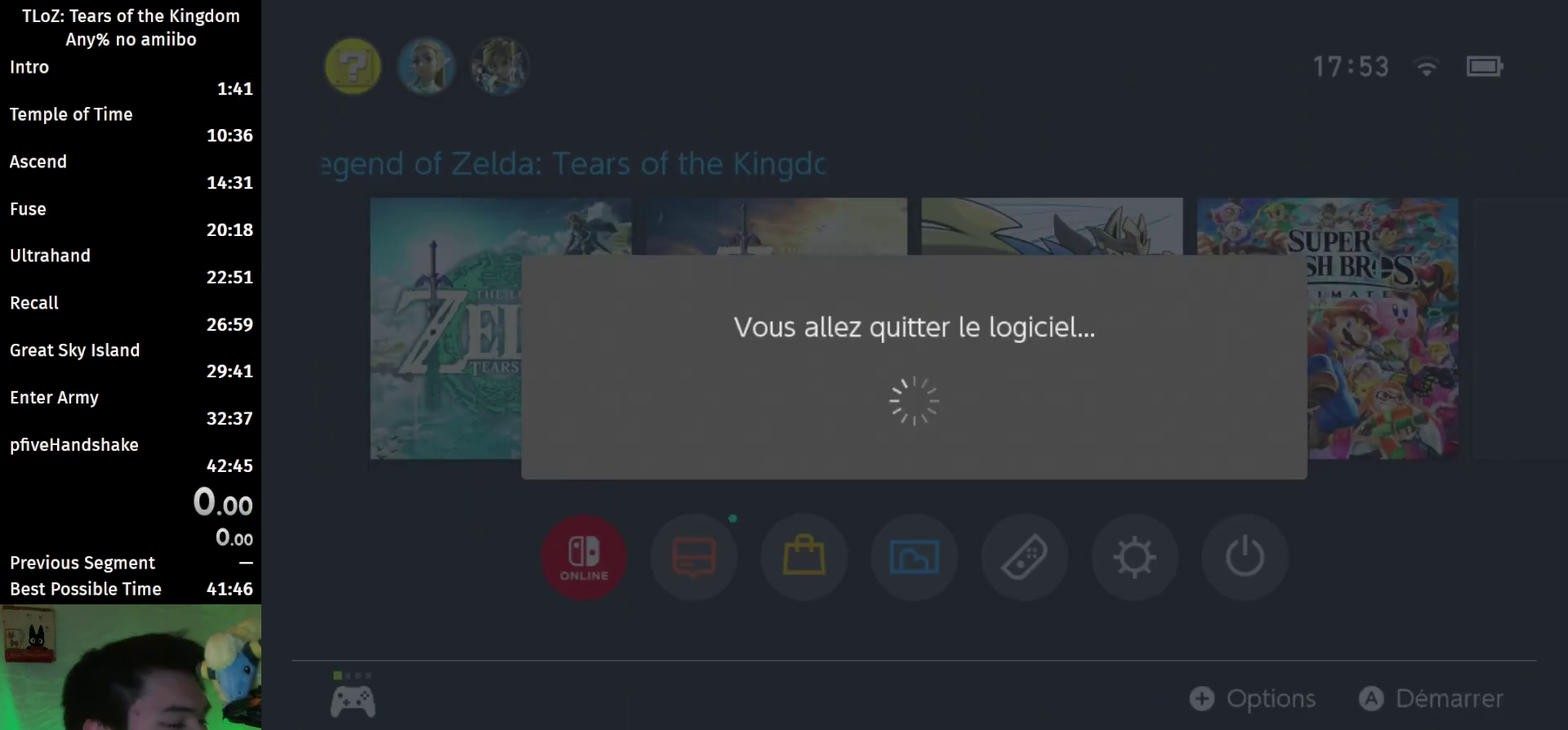
{"buttons": [], "left_stick": "center", "right_stick": "center", "events": []}
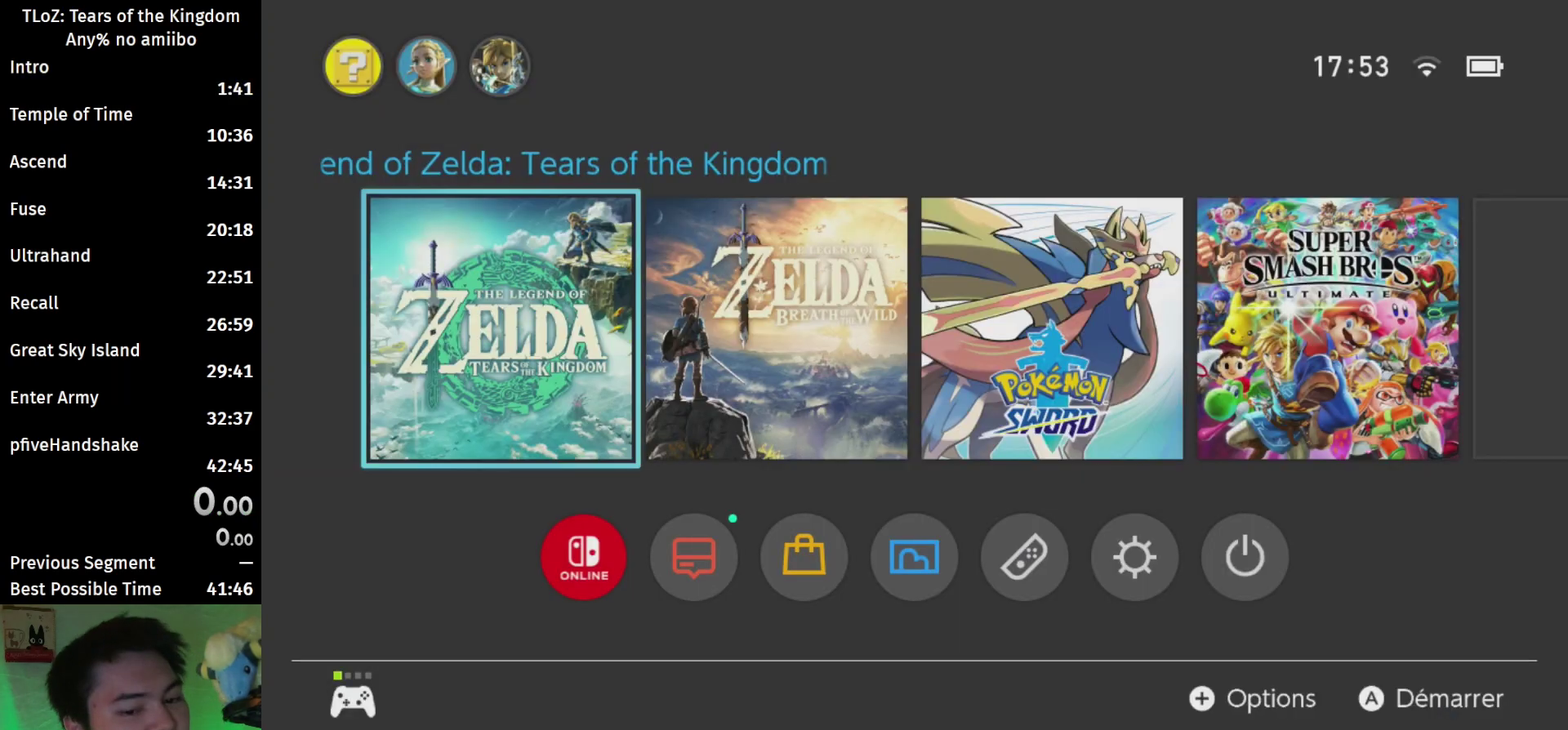
{"buttons": ["START"], "left_stick": "center", "right_stick": "center", "events": [[367, "START", "down"]]}
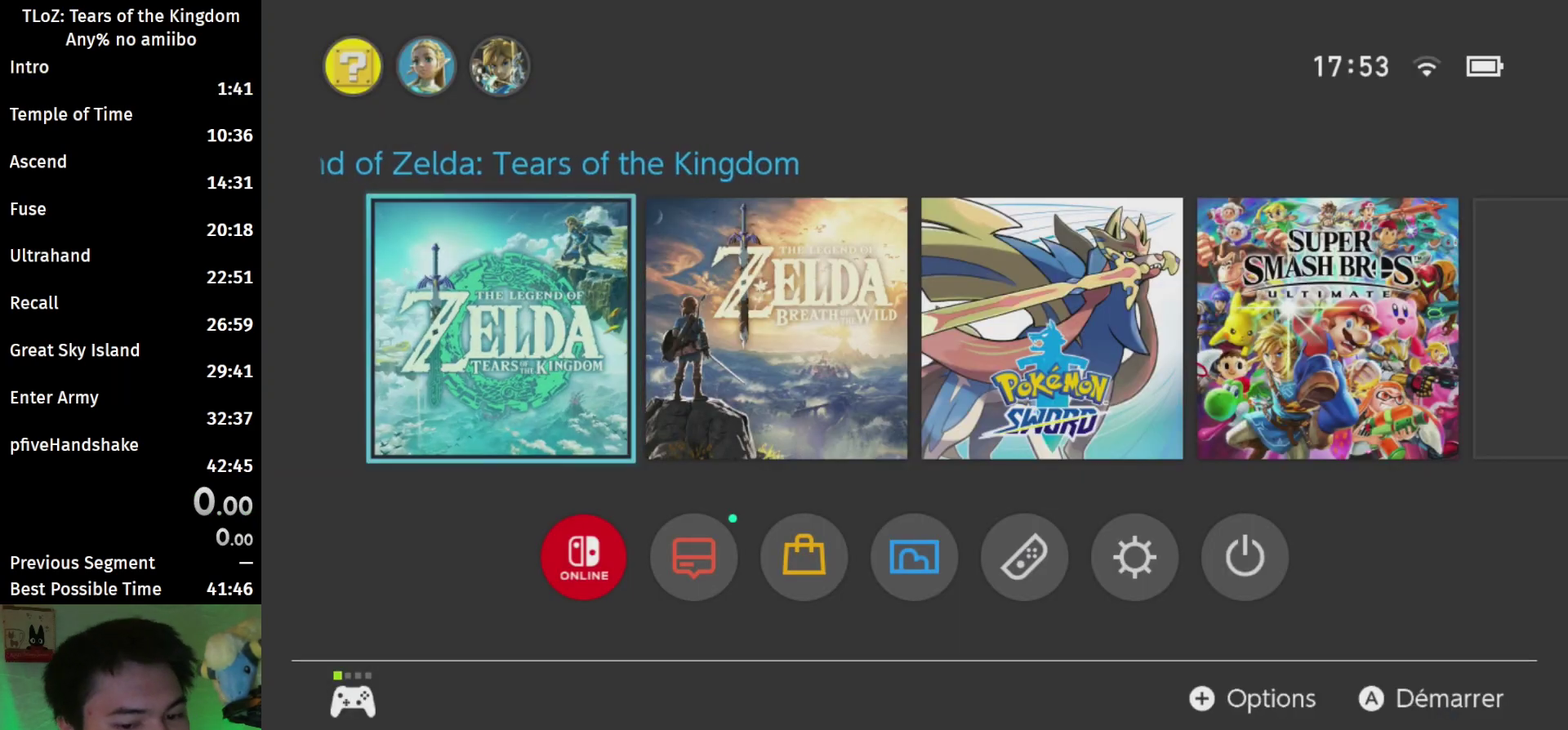
{"buttons": [], "left_stick": "center", "right_stick": "center", "events": [[67, "START", "up"]]}
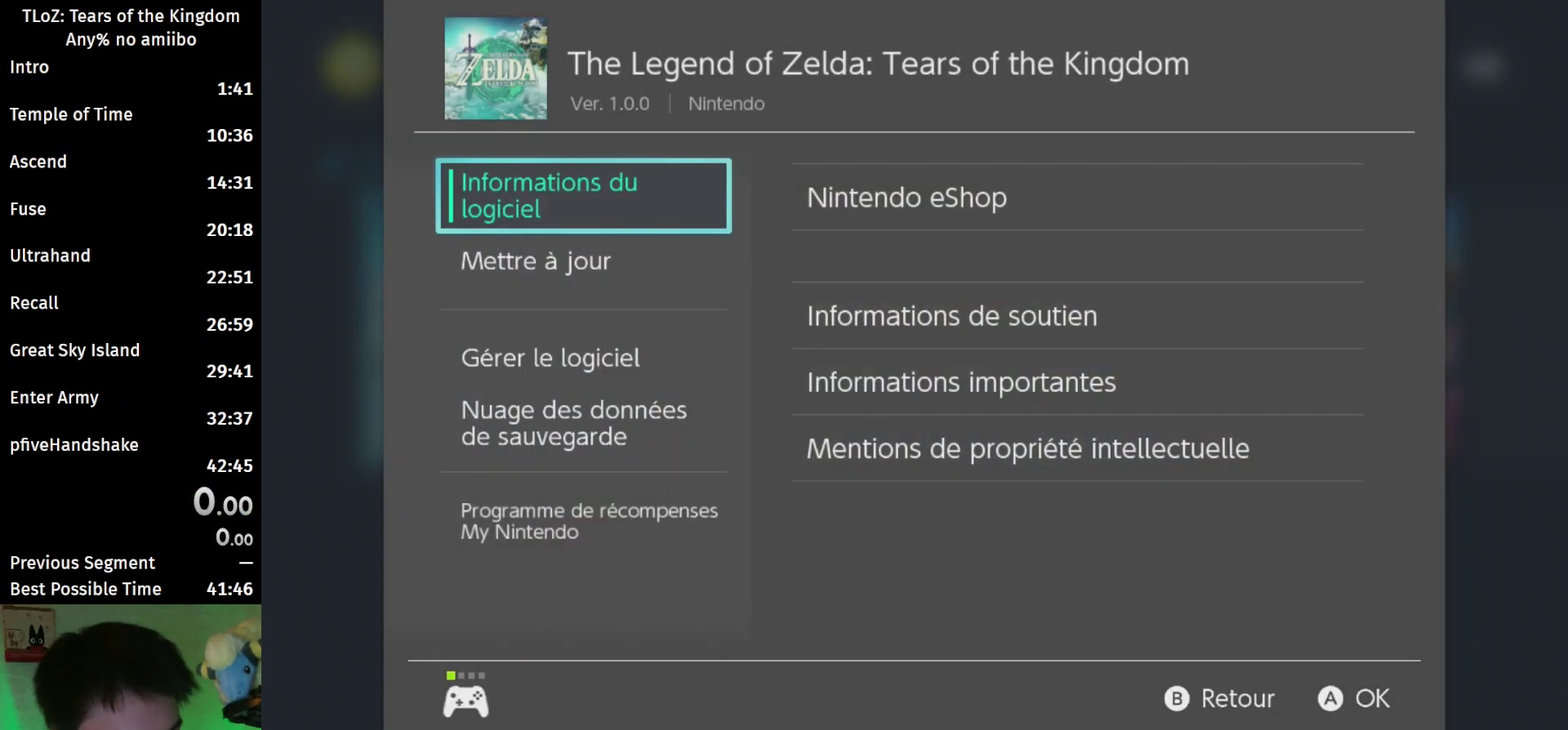
{"buttons": ["A"], "left_stick": "center", "right_stick": "center", "events": [[100, "B", "down"], [200, "B", "up"], [500, "A", "down"]]}
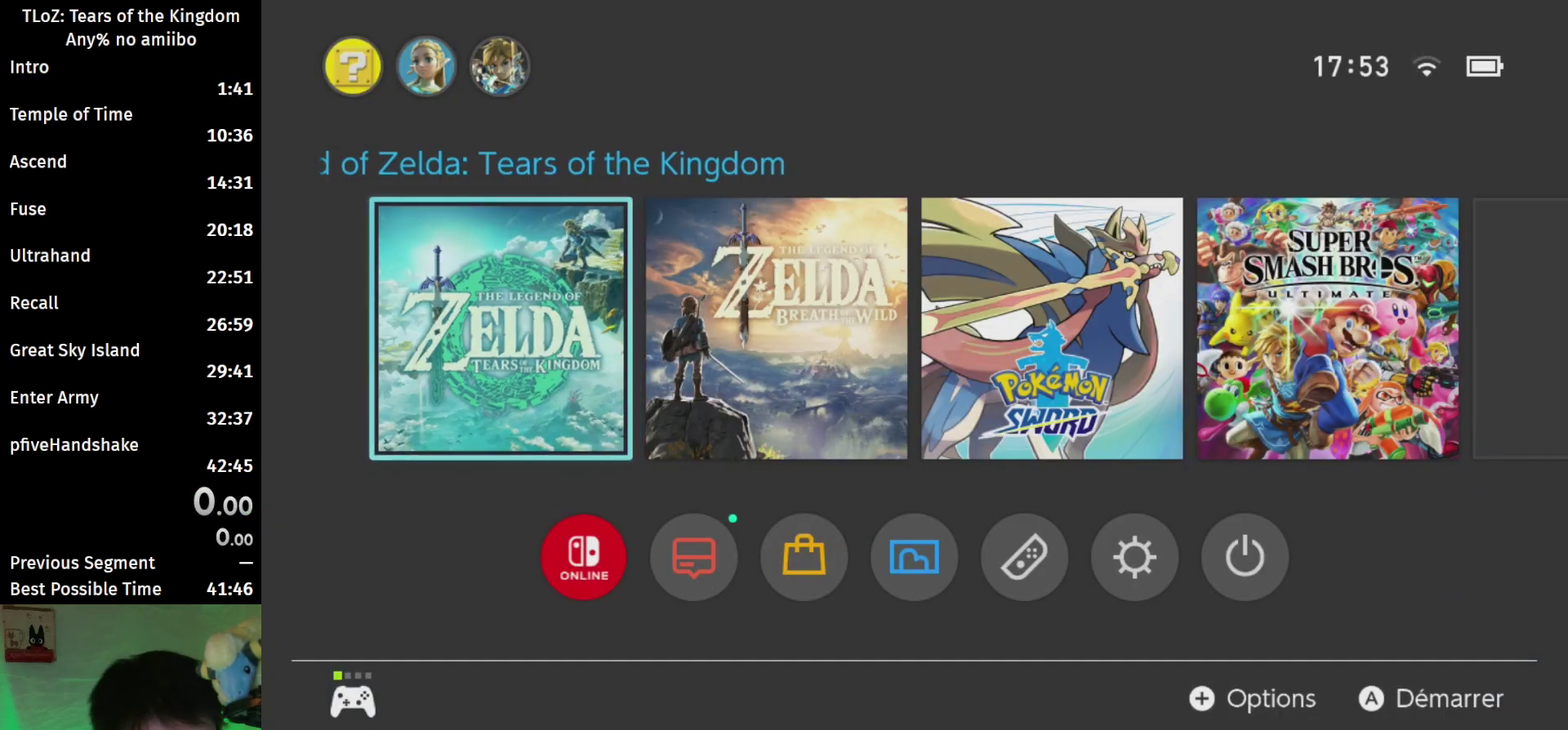
{"buttons": [], "left_stick": "center", "right_stick": "center", "events": [[100, "A", "up"]]}